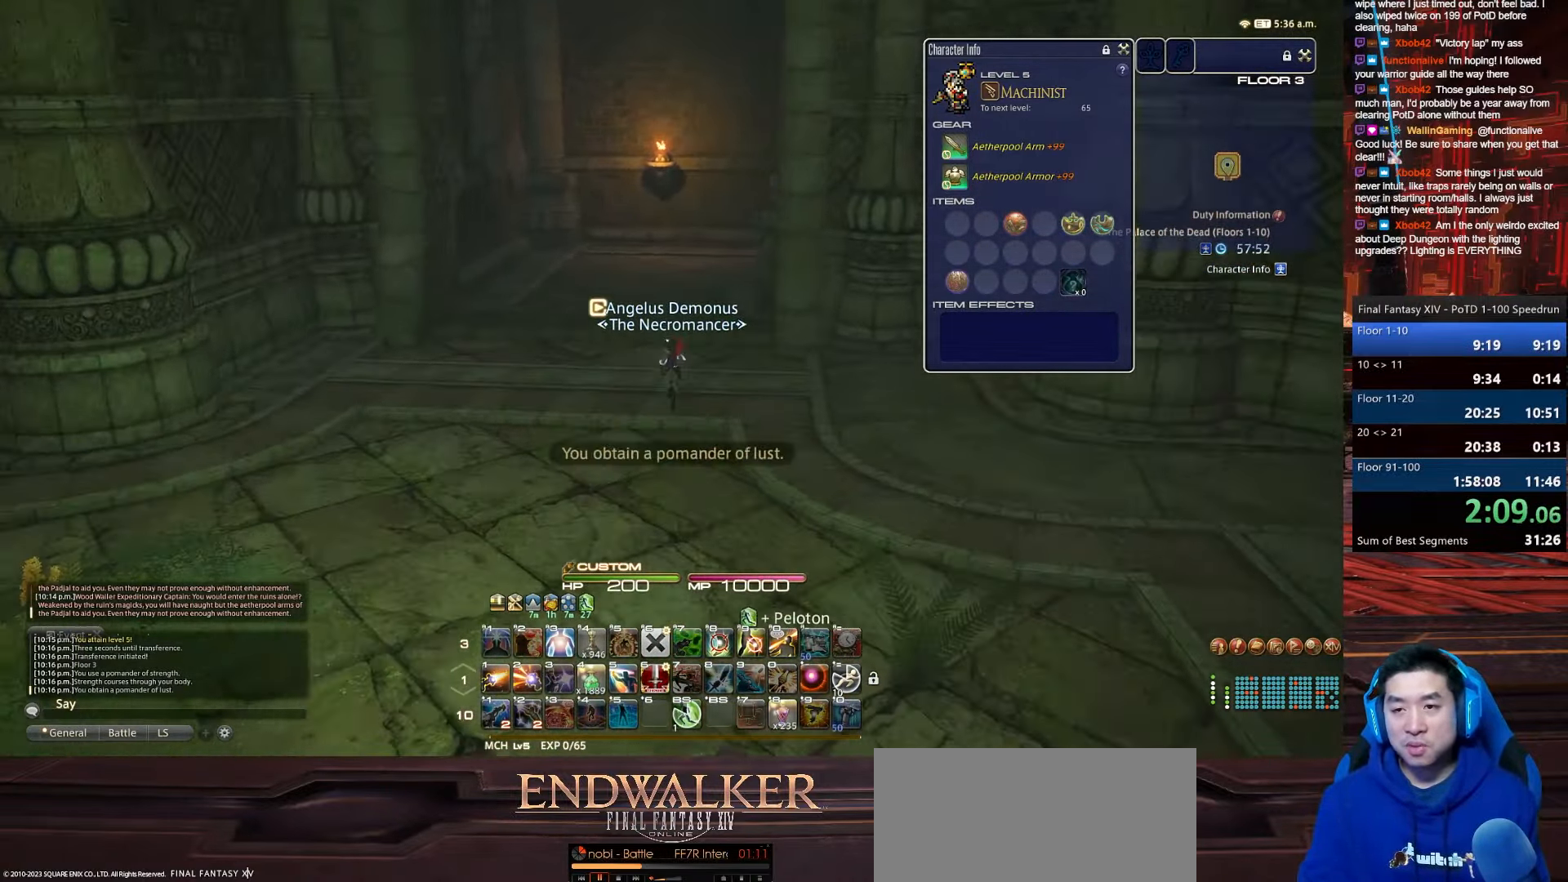
Gameplay with keyboard; each line is a JSON object with the keys held at the frame after it. "events" lists presses ("down") and releases ("up") of ".", "/", "0", "1", "2", "3", "4", "5", "6", "7", "8", "9", "a", "alt_l", "alt_r", "b", "backslash", "backspace", "c", "caps_lock", "comma", "ctrl_l", "ctrl_r", "d", "e", "equals", "escape", "f", "f1", "f10", "f11", "f12", "f2", "f3", "f4", "f5", "f6", "f7", "f8", "f9", "g", "h", "i", "j", "k", "l", "lbracket", "m", "minus", "n", "o", "p", "q", "quote", "r", "rbracket", "return", "s", "semicolon", "shift_l", "shift_r", "space", "t", "tab", "tilde", "u", "v", "w", "x", "y" and "z" between this image and that frame as [ms after this image, input, new state], when the widget could be followed in between. No other keys are recorded. Mouse input is not recorded.
{"keys": ["w"], "events": []}
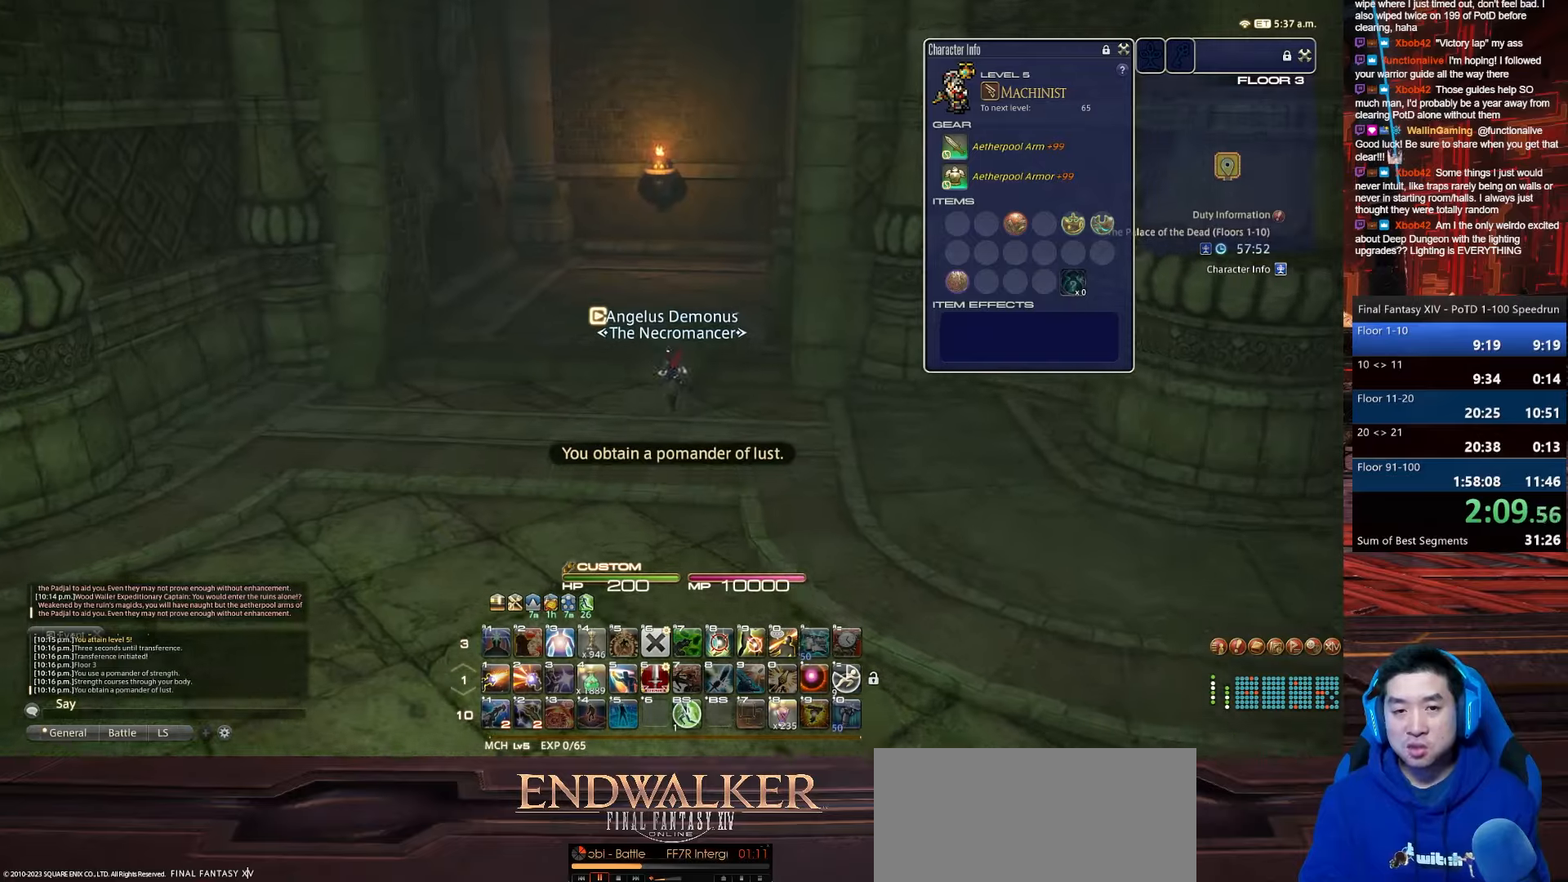
{"keys": ["rbracket", "w"], "events": [[267, "rbracket", "down"]]}
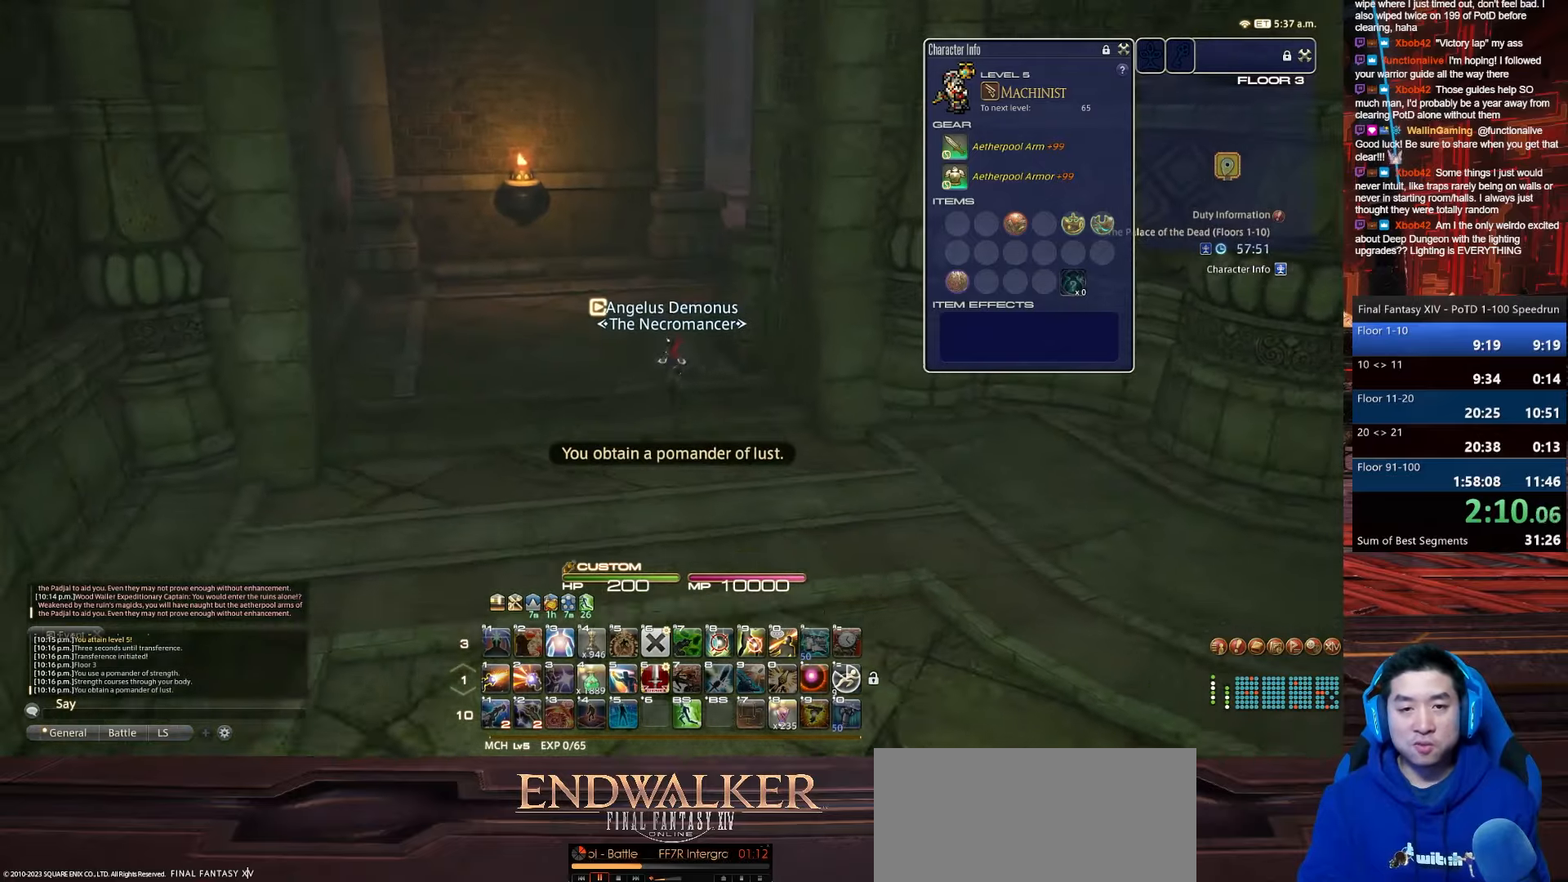
{"keys": ["a", "rbracket", "w"], "events": [[501, "a", "down"]]}
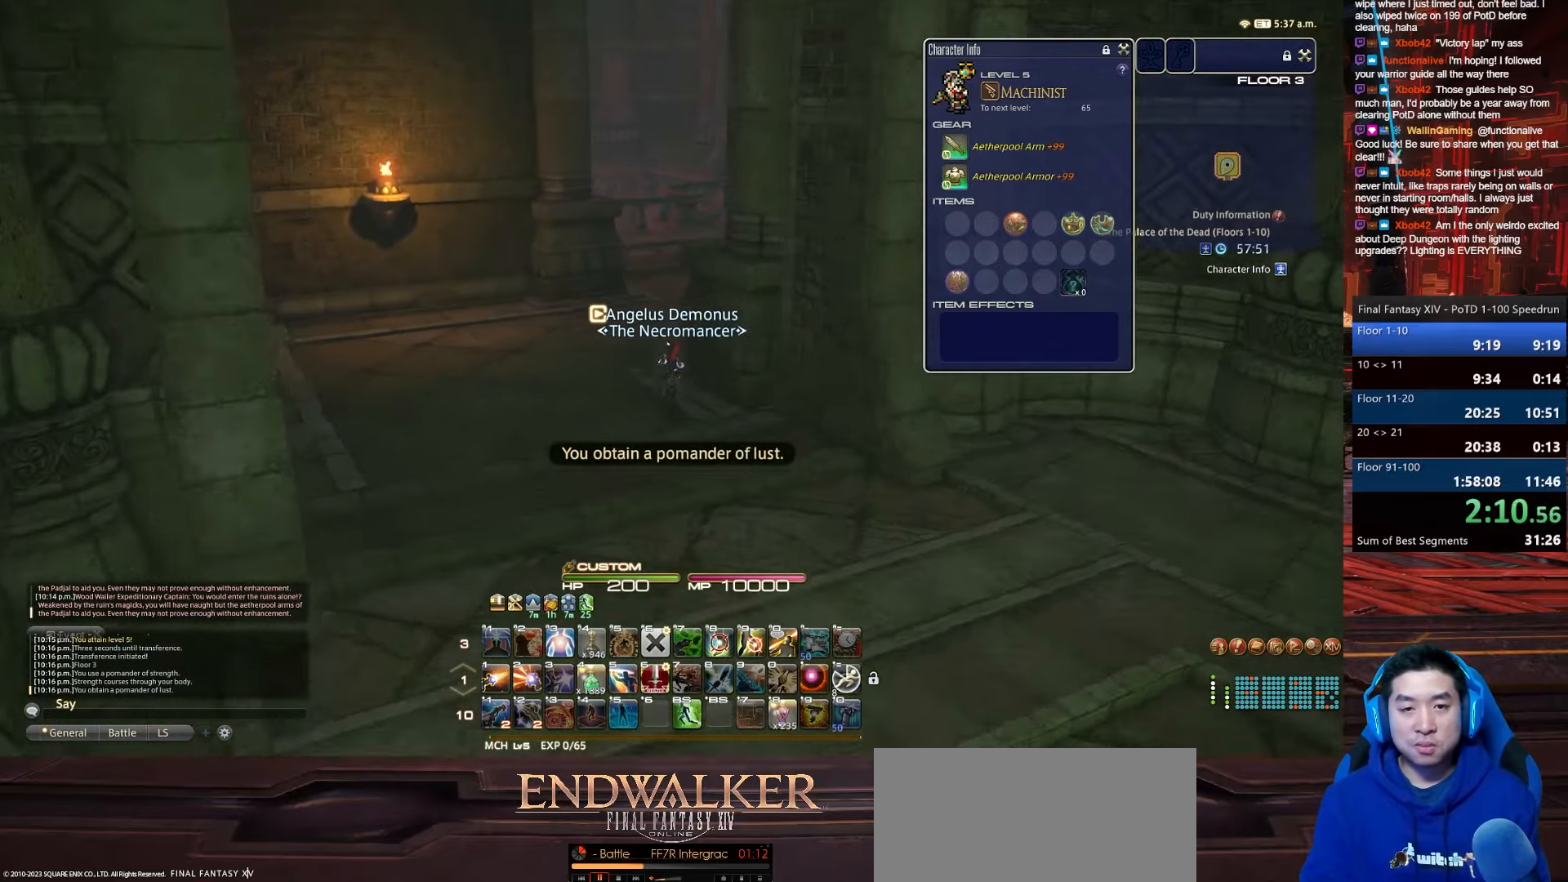
{"keys": ["w"], "events": [[200, "rbracket", "up"], [400, "a", "up"]]}
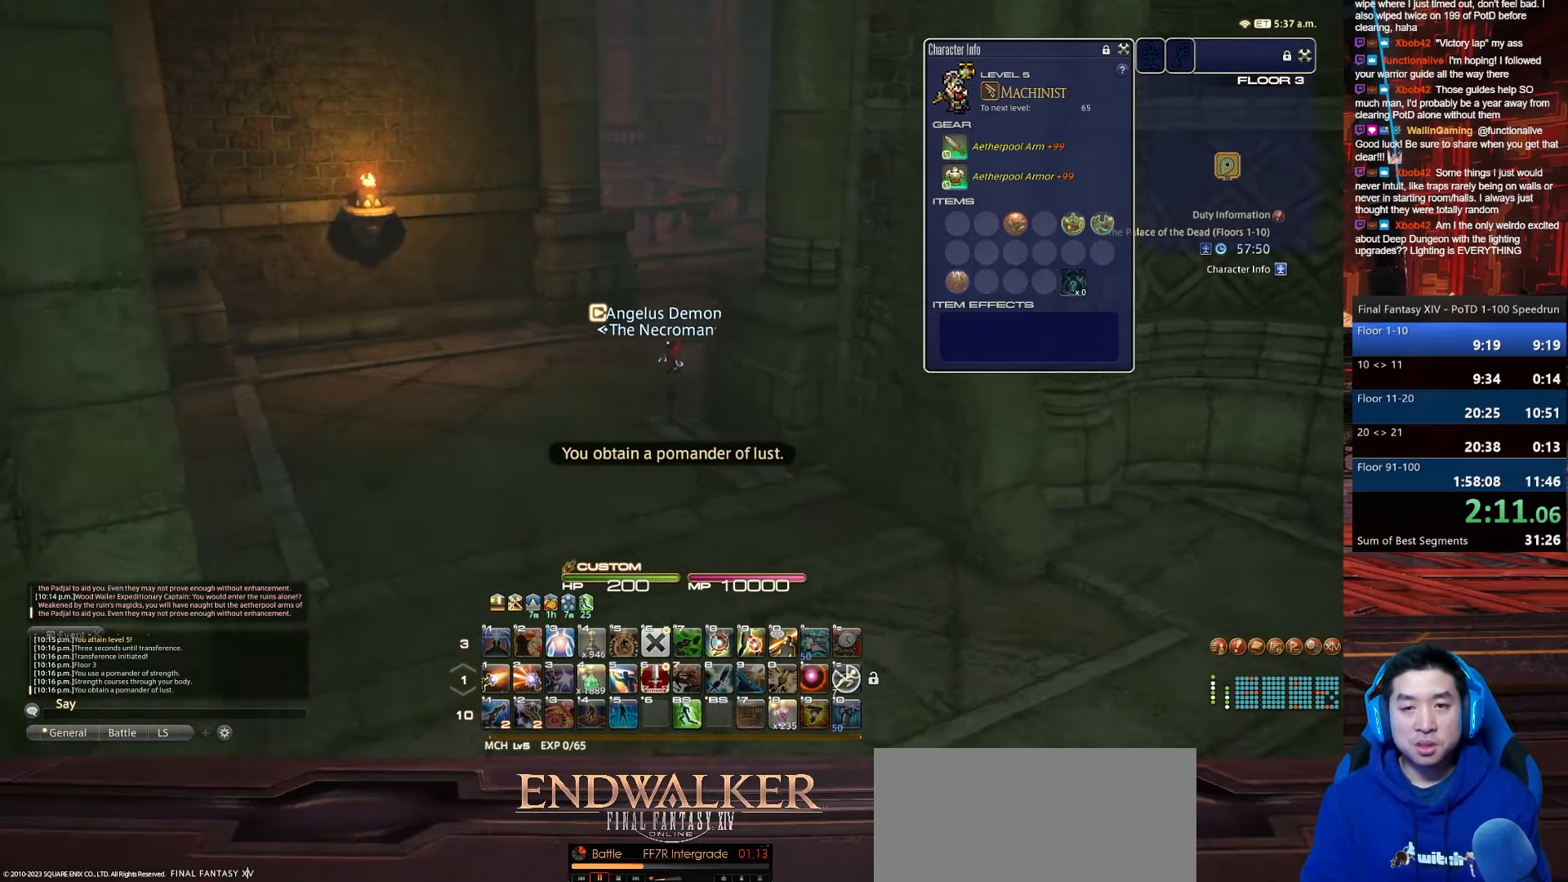
{"keys": ["d", "p", "w"], "events": [[201, "p", "down"], [267, "d", "down"]]}
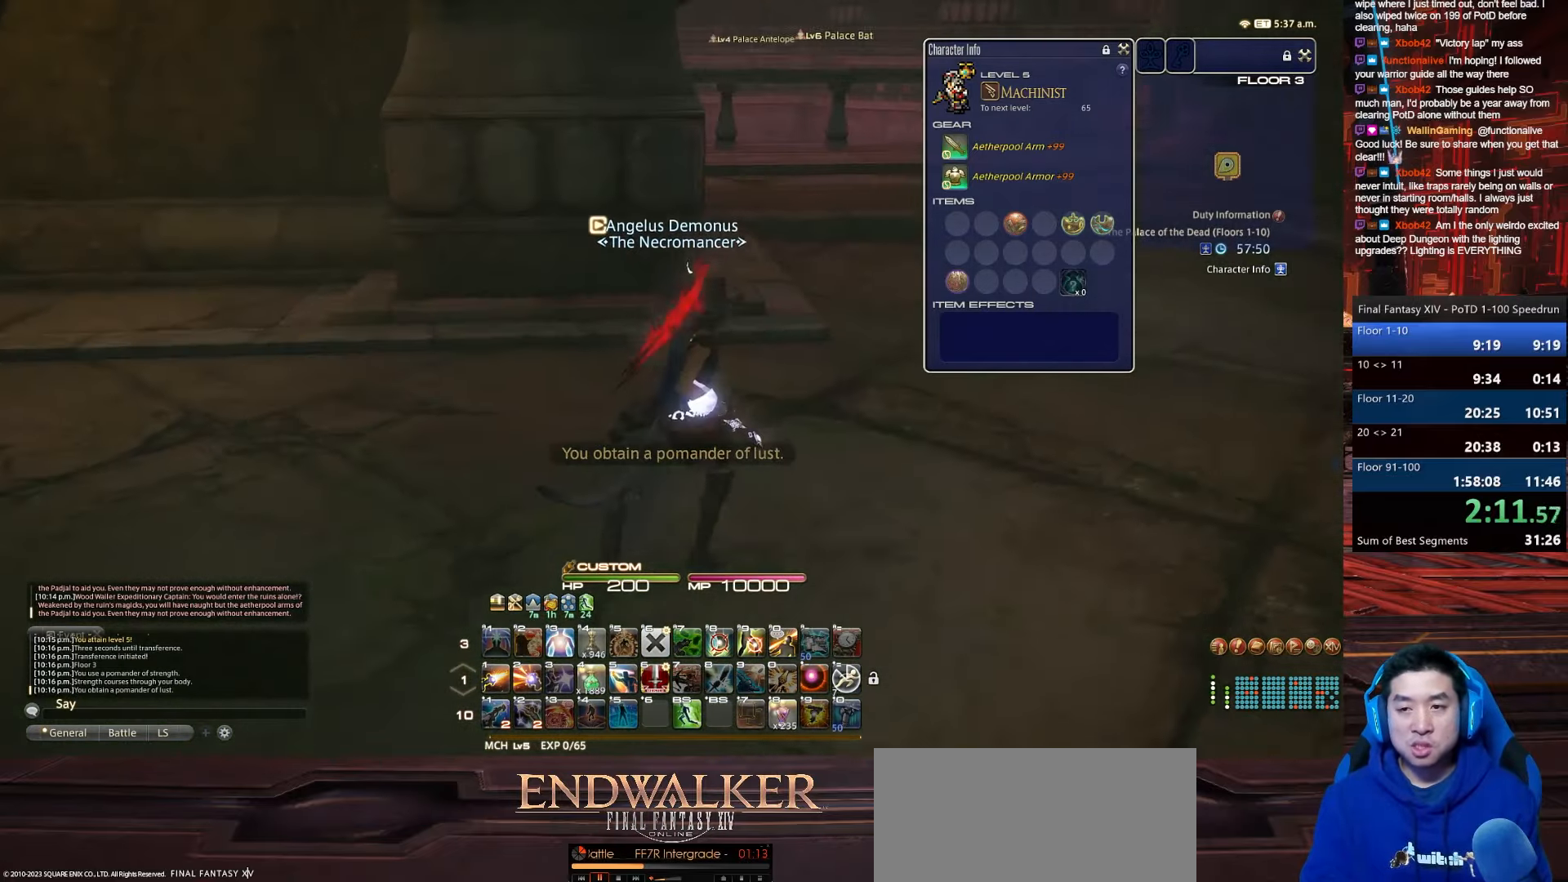
{"keys": ["d", "w"], "events": [[334, "p", "up"]]}
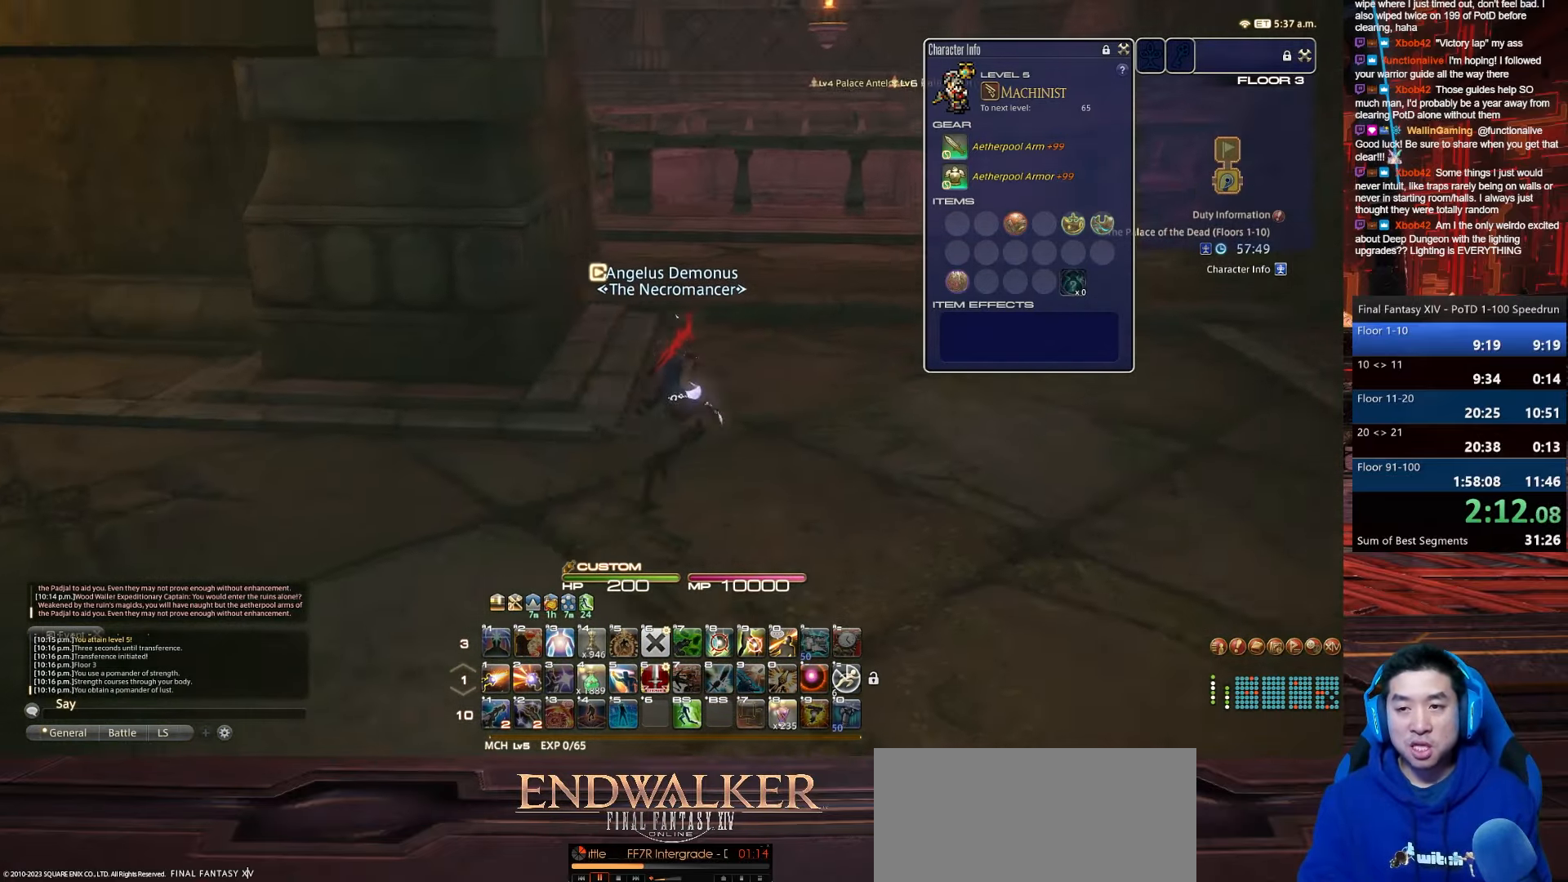
{"keys": ["d", "p", "w"], "events": [[267, "p", "down"]]}
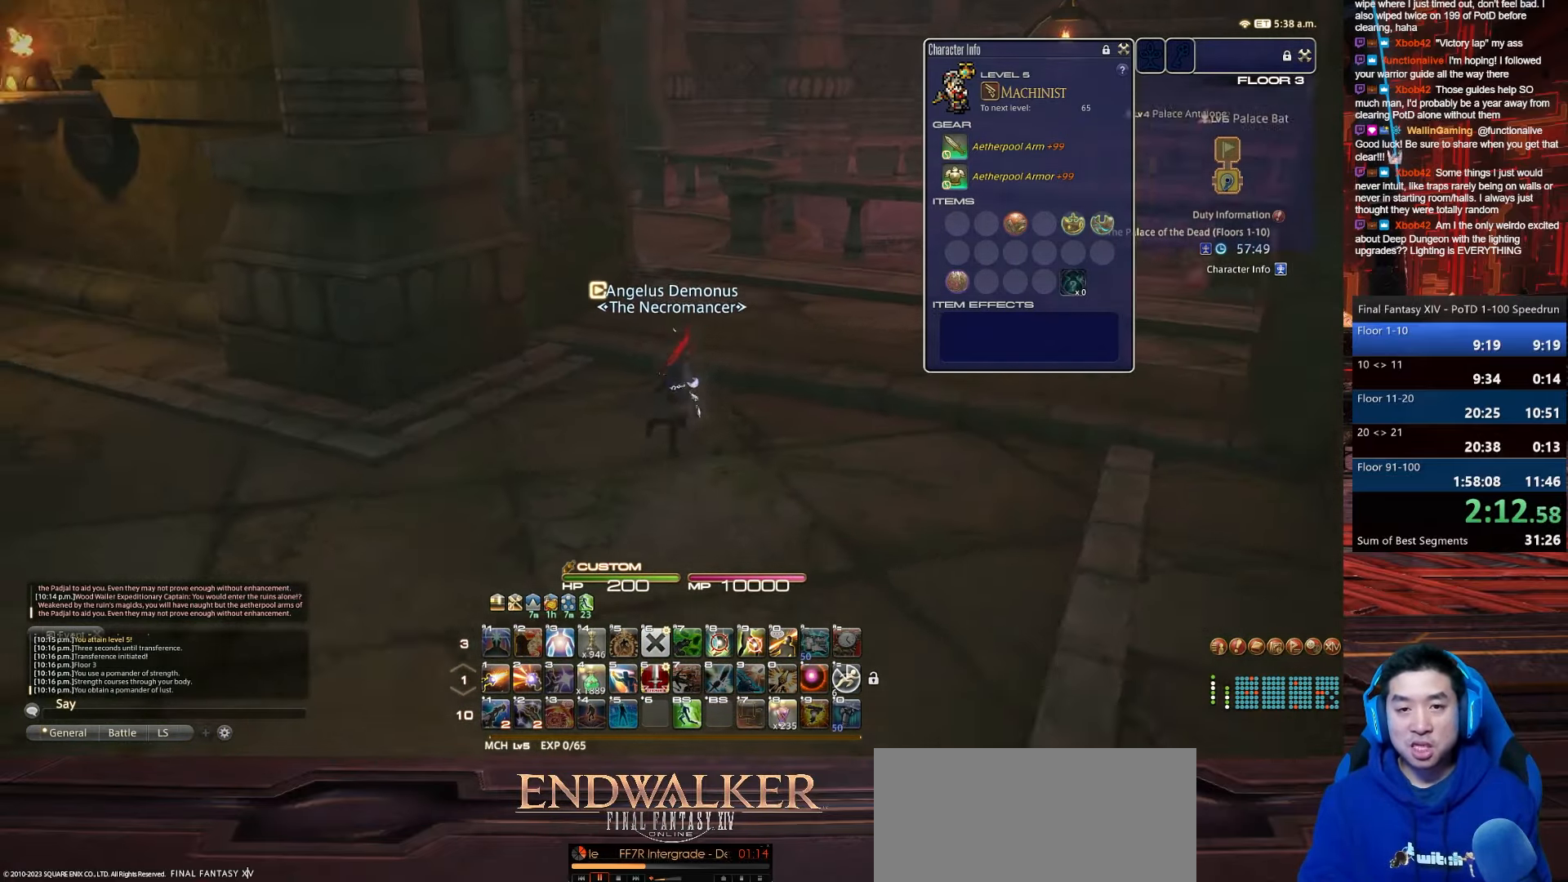
{"keys": ["d", "rbracket", "tab", "w"], "events": [[167, "rbracket", "down"], [267, "p", "up"], [400, "tab", "down"]]}
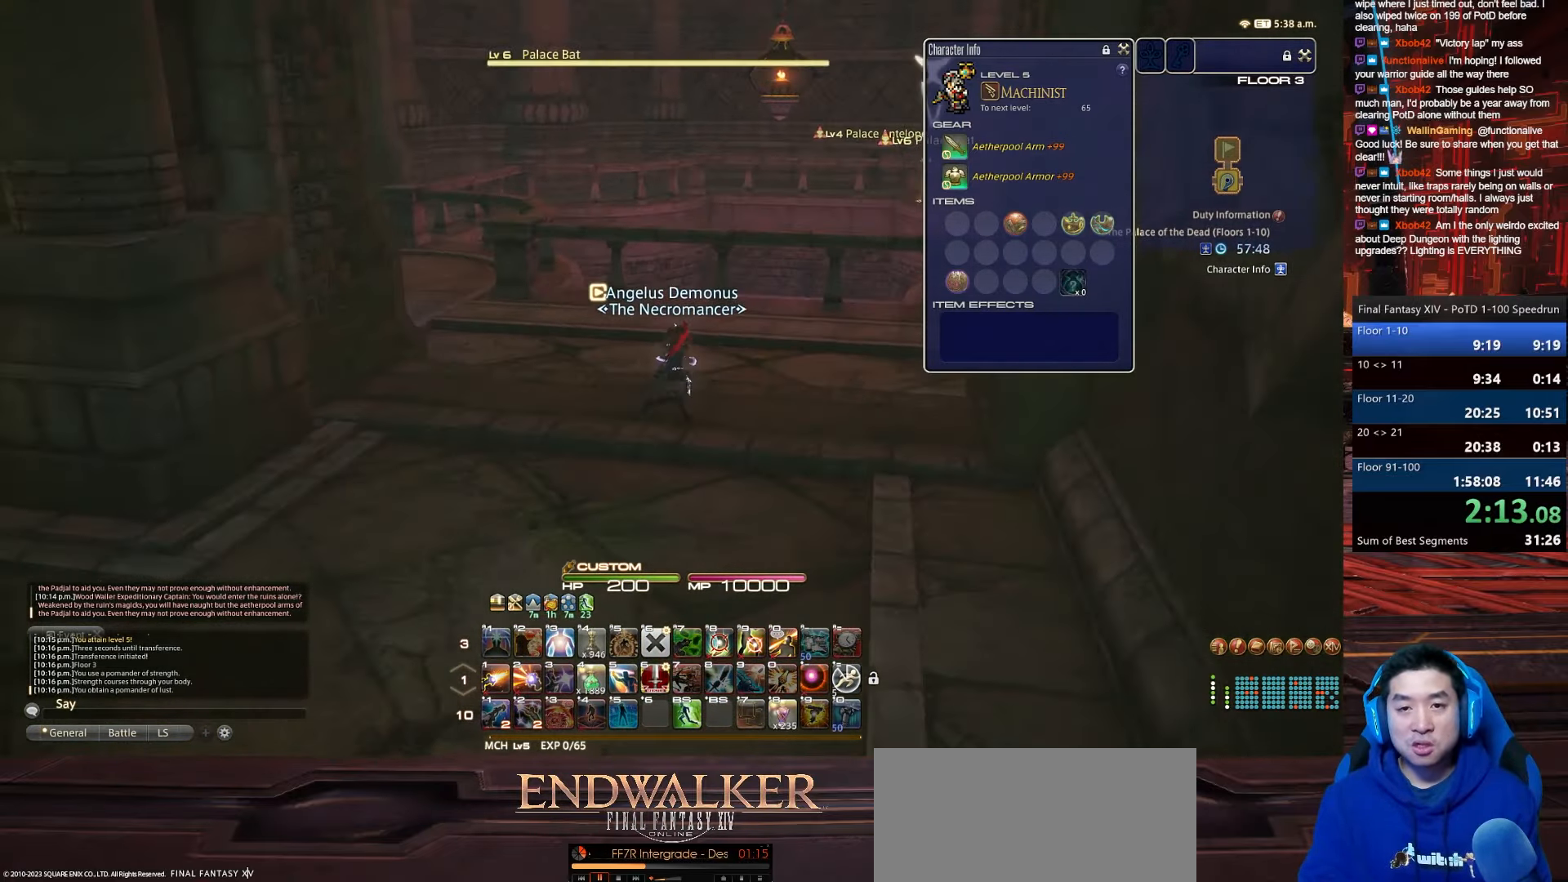
{"keys": ["d", "rbracket", "w"], "events": [[67, "lbracket", "down"], [267, "tab", "up"], [501, "lbracket", "up"]]}
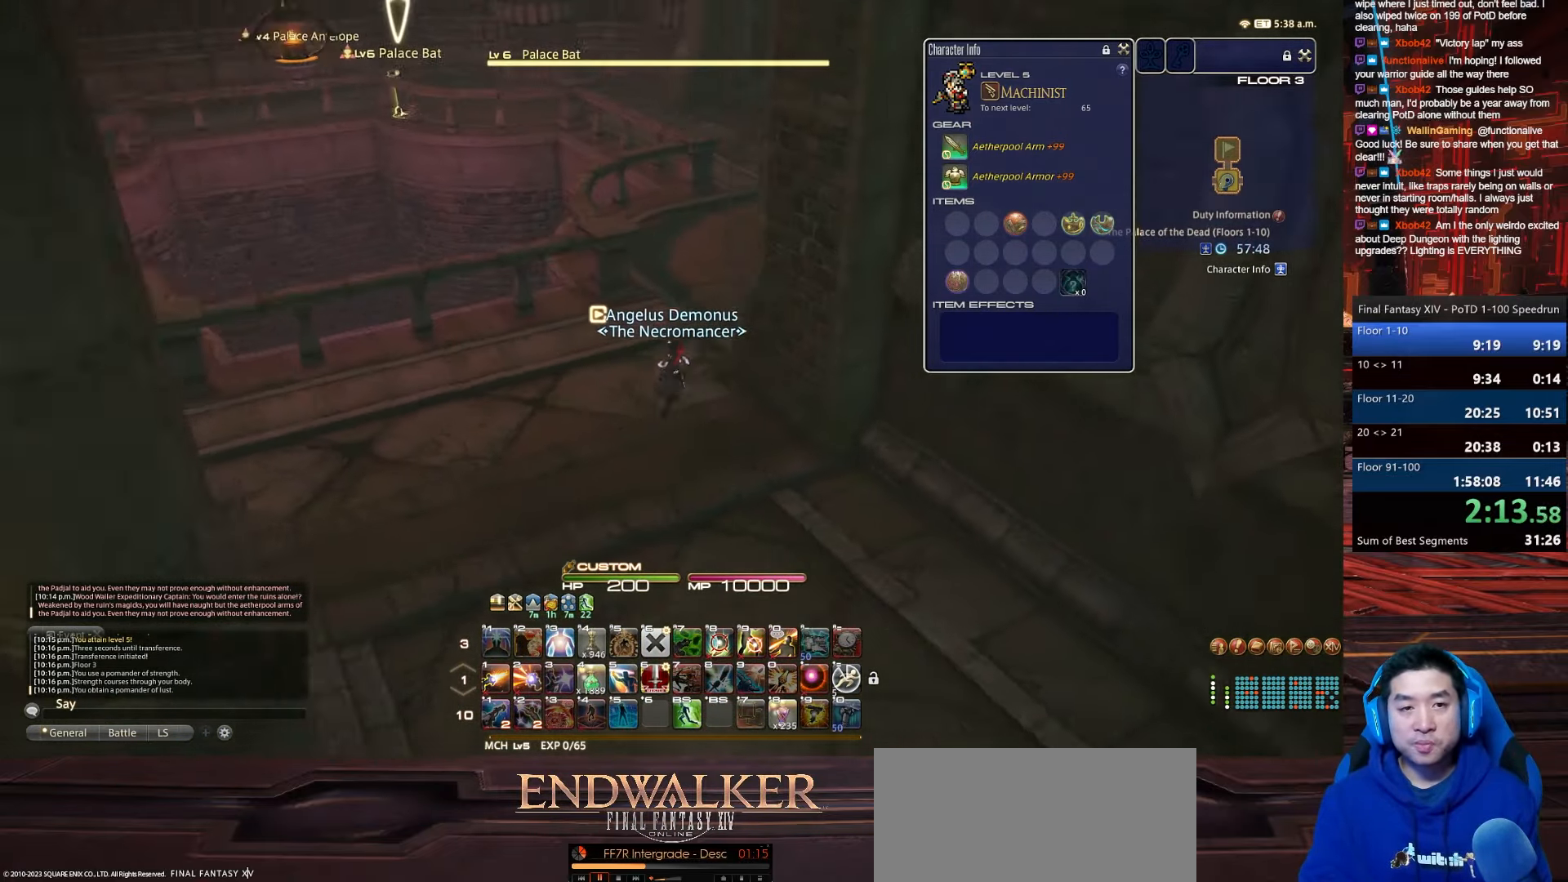
{"keys": ["1", "rbracket", "w"], "events": [[200, "d", "up"], [334, "1", "down"]]}
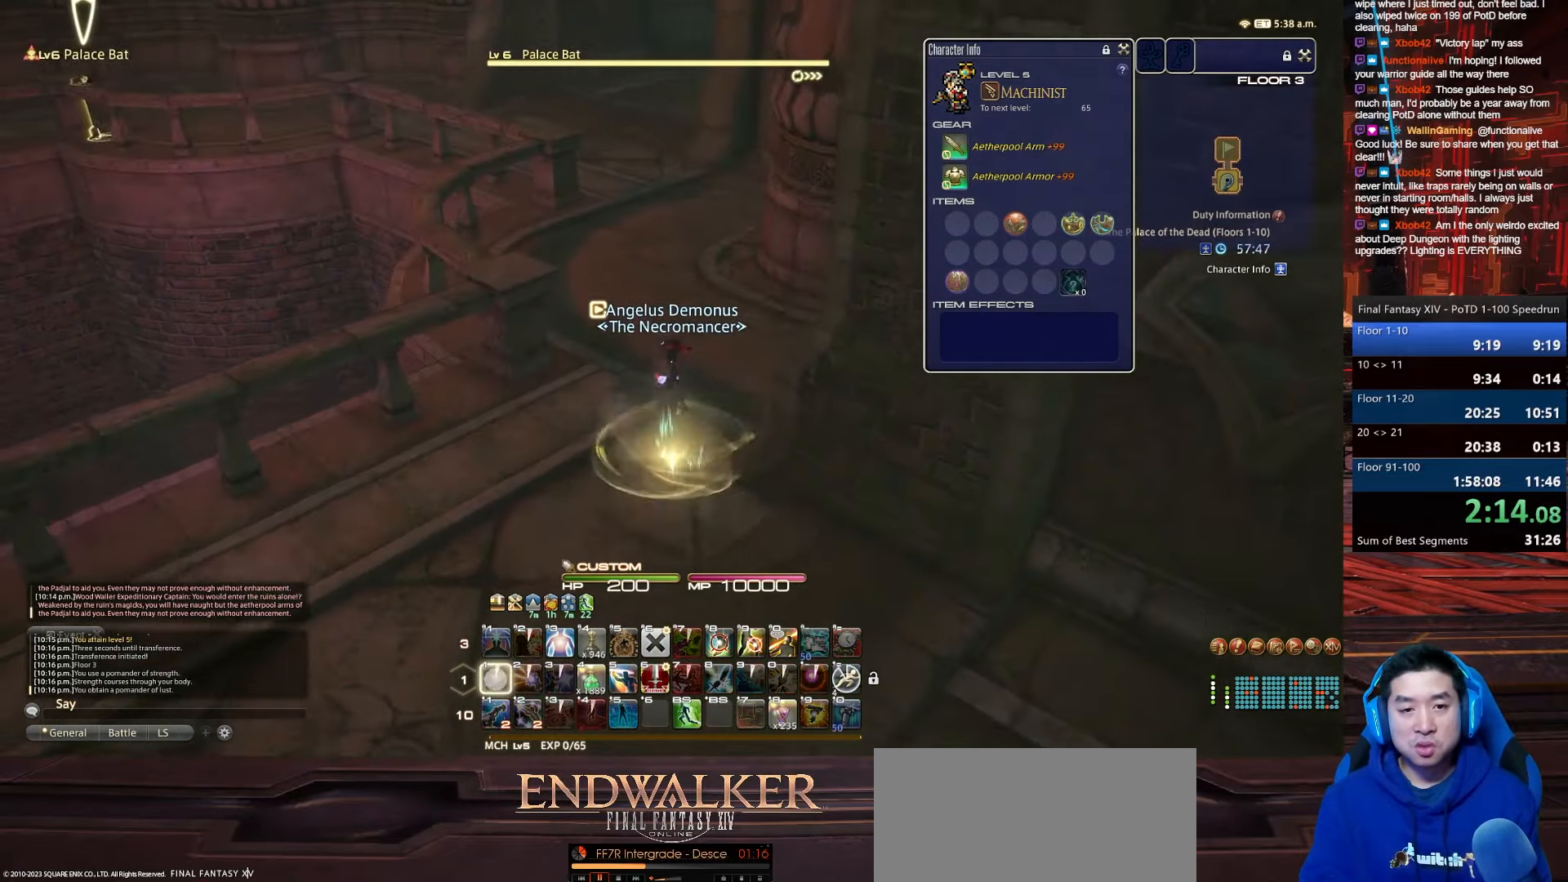
{"keys": ["1", "d", "minus", "p", "w"], "events": [[100, "rbracket", "up"], [167, "minus", "down"], [167, "p", "down"], [401, "d", "down"]]}
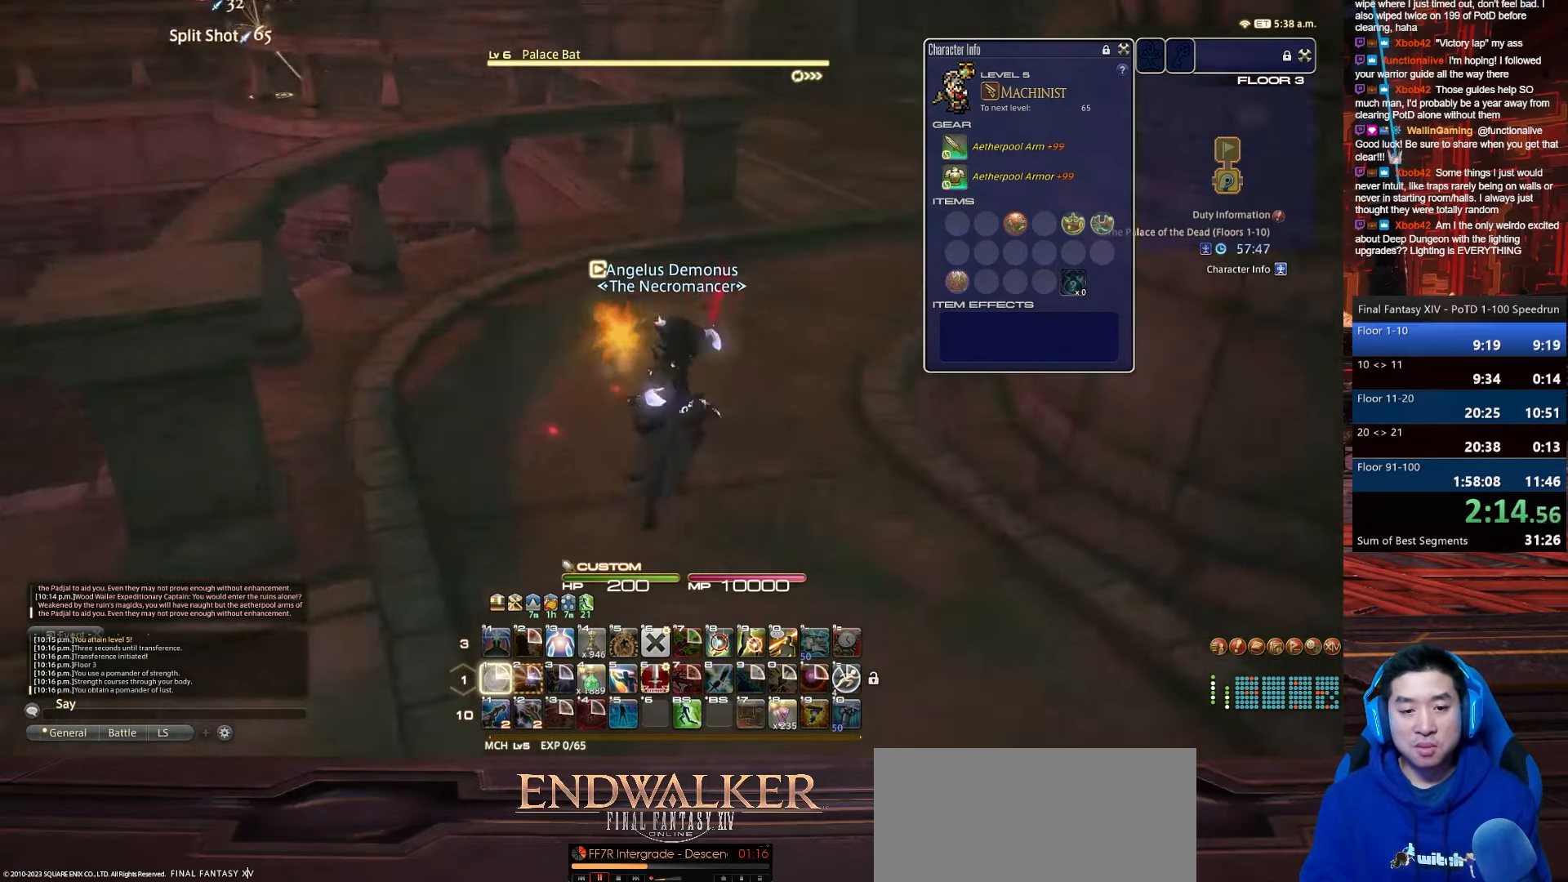
{"keys": ["d", "minus", "w"], "events": [[33, "minus", "up"], [167, "1", "up"], [200, "minus", "down"], [400, "p", "up"]]}
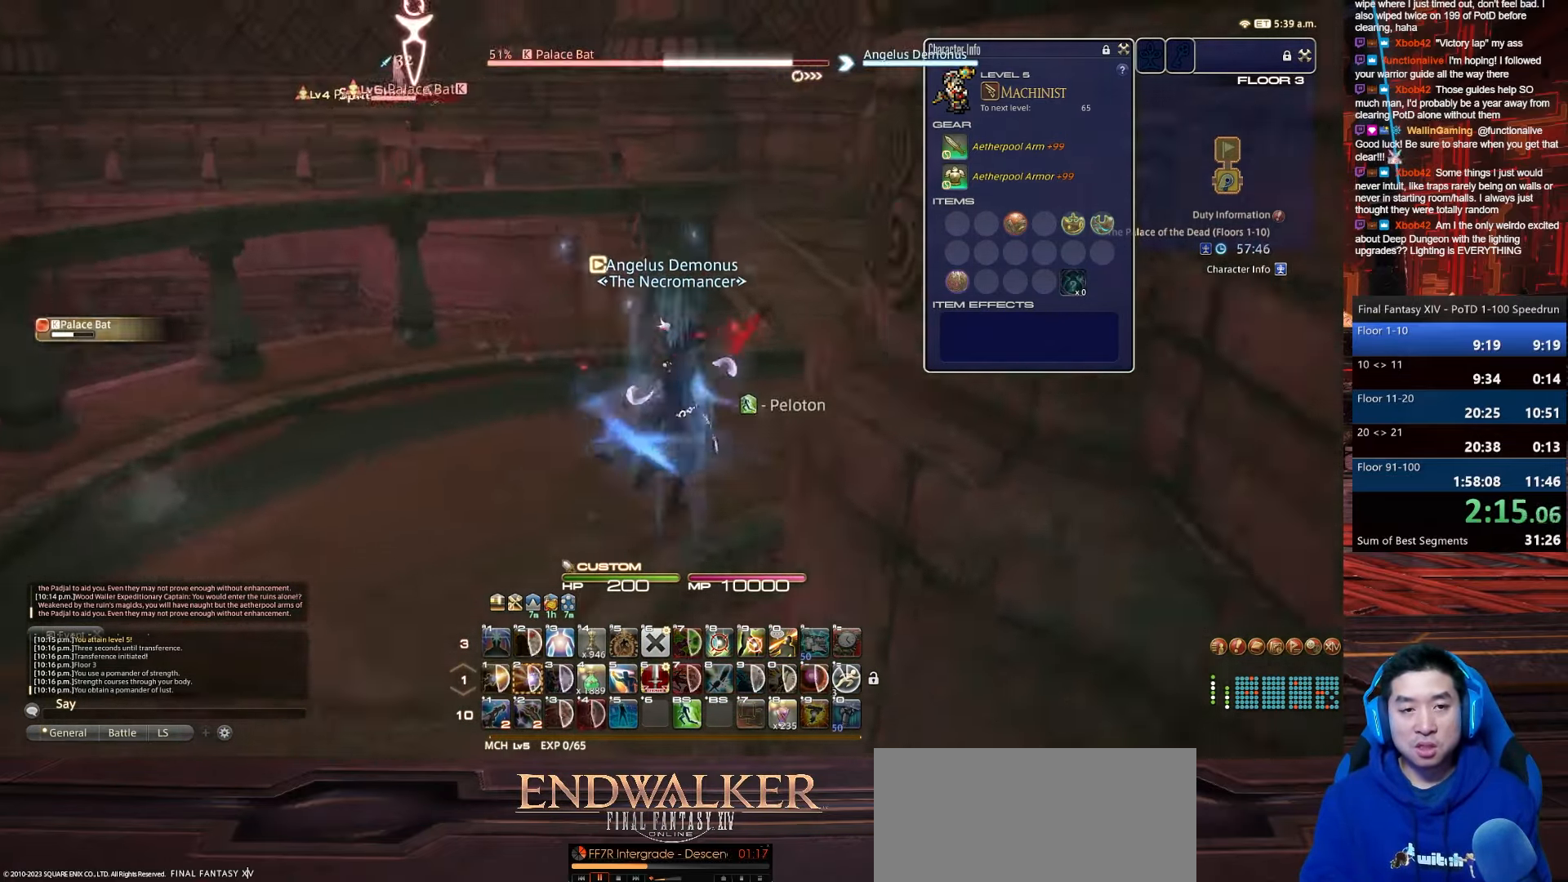
{"keys": ["d", "p", "tab", "w"], "events": [[34, "tab", "down"], [100, "minus", "up"], [368, "p", "down"]]}
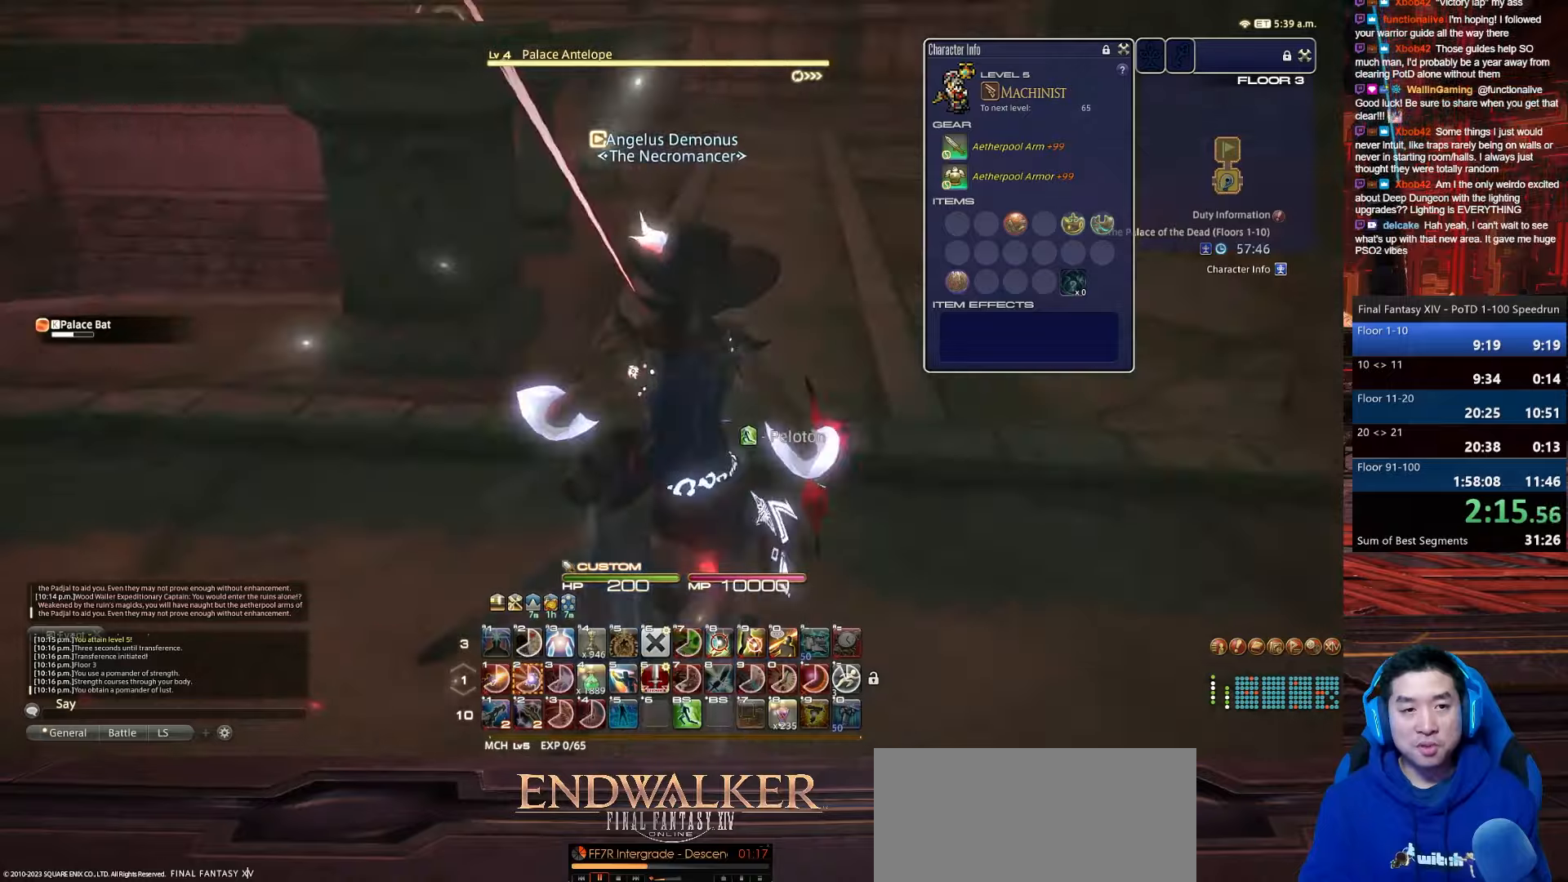
{"keys": ["d", "tab", "w"], "events": [[334, "p", "up"]]}
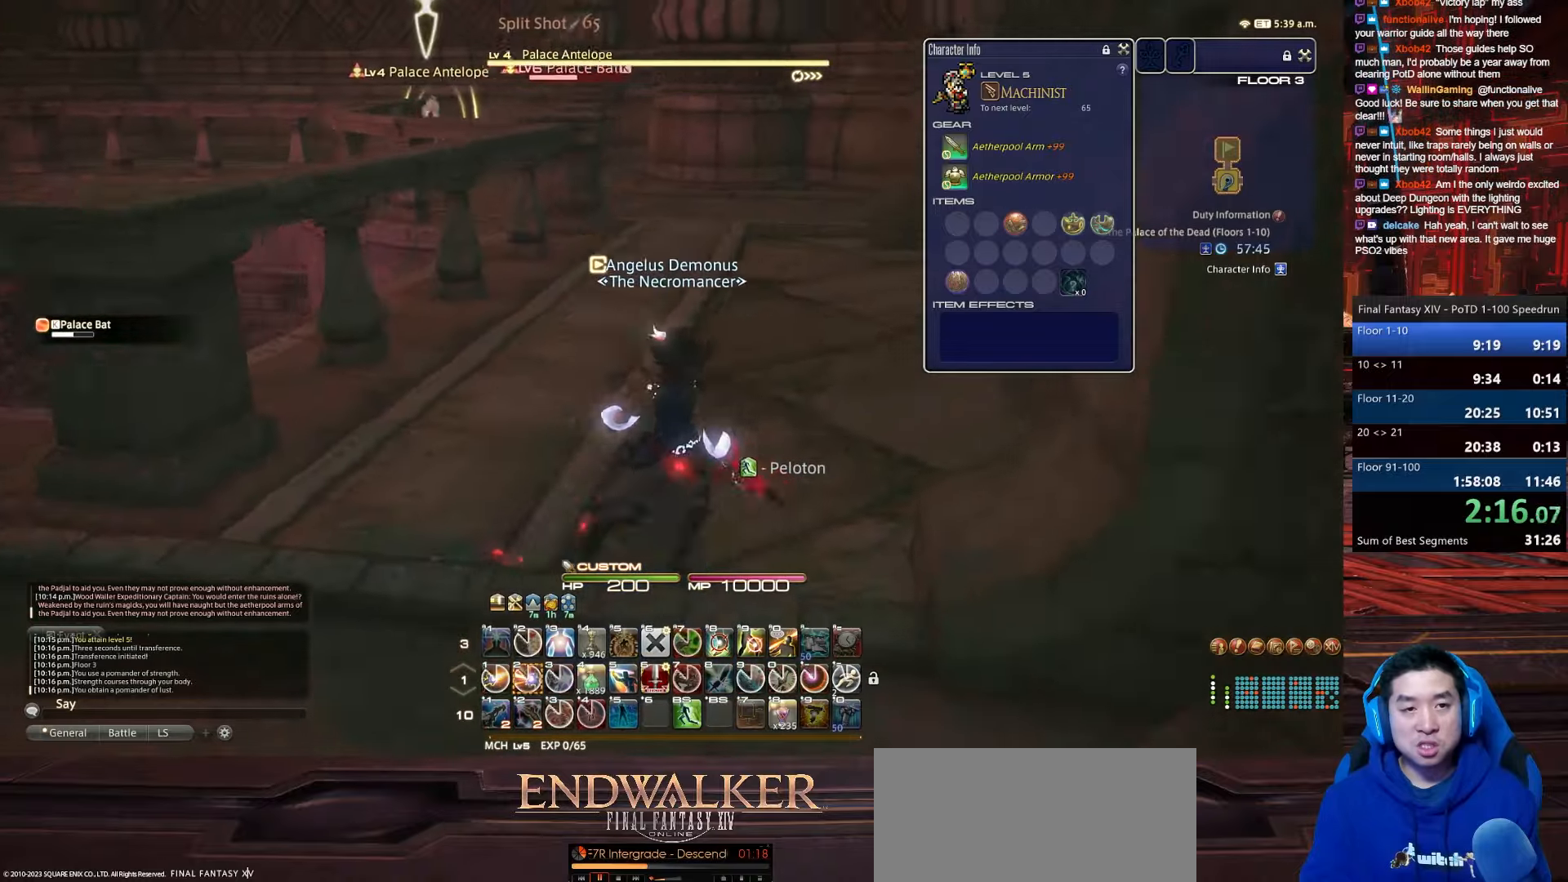
{"keys": ["2", "d", "lbracket", "rbracket", "w"], "events": [[266, "2", "down"], [266, "rbracket", "down"], [300, "lbracket", "down"], [300, "tab", "up"]]}
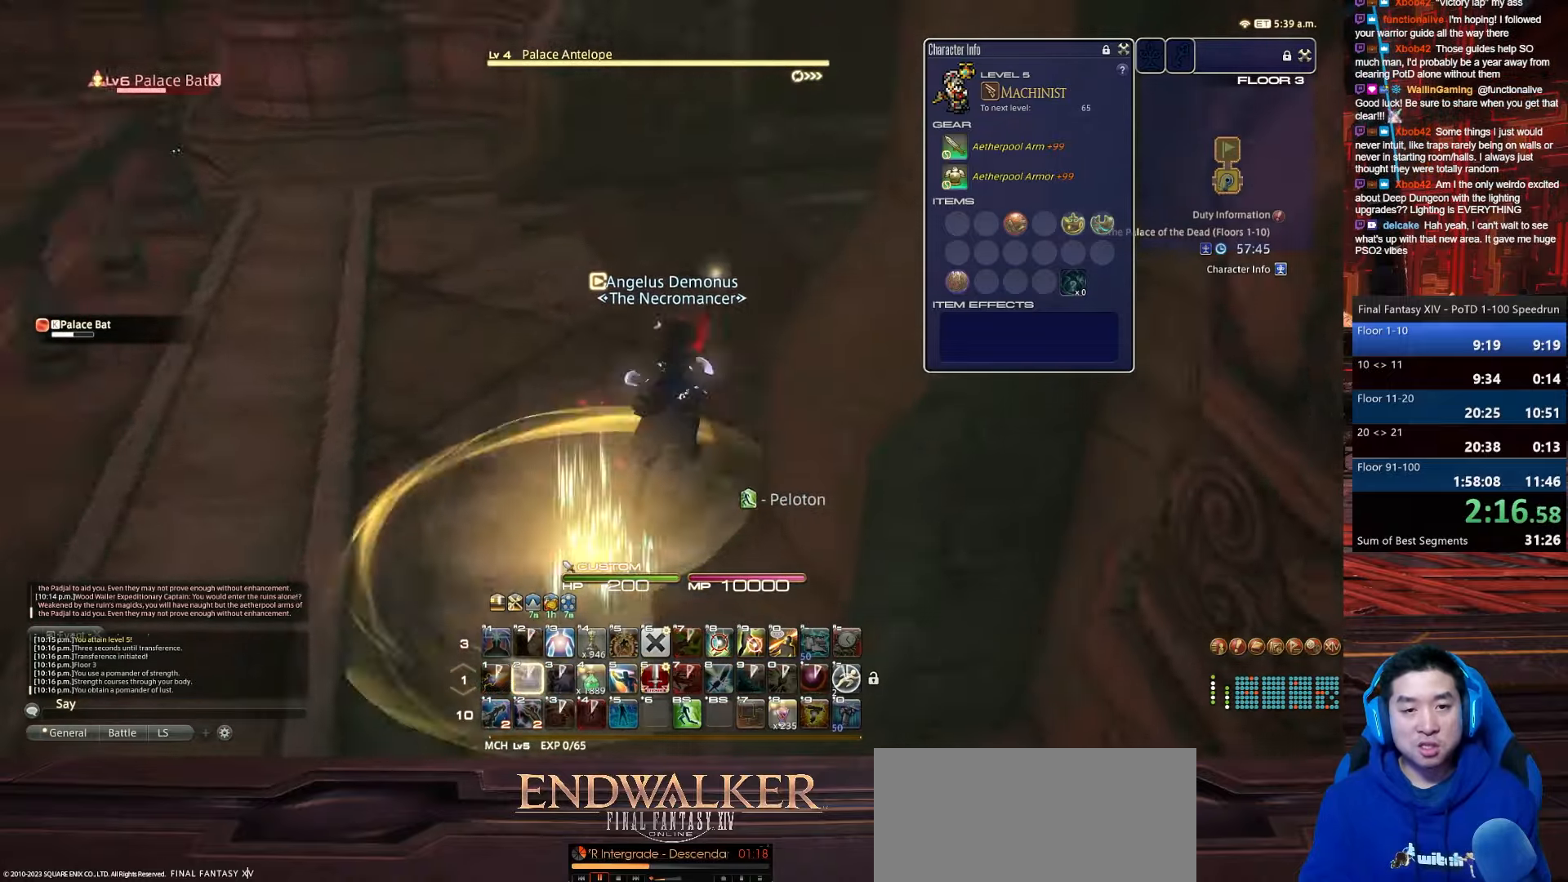
{"keys": ["2", "minus", "rbracket", "w"], "events": [[134, "lbracket", "up"], [334, "d", "up"], [334, "minus", "down"]]}
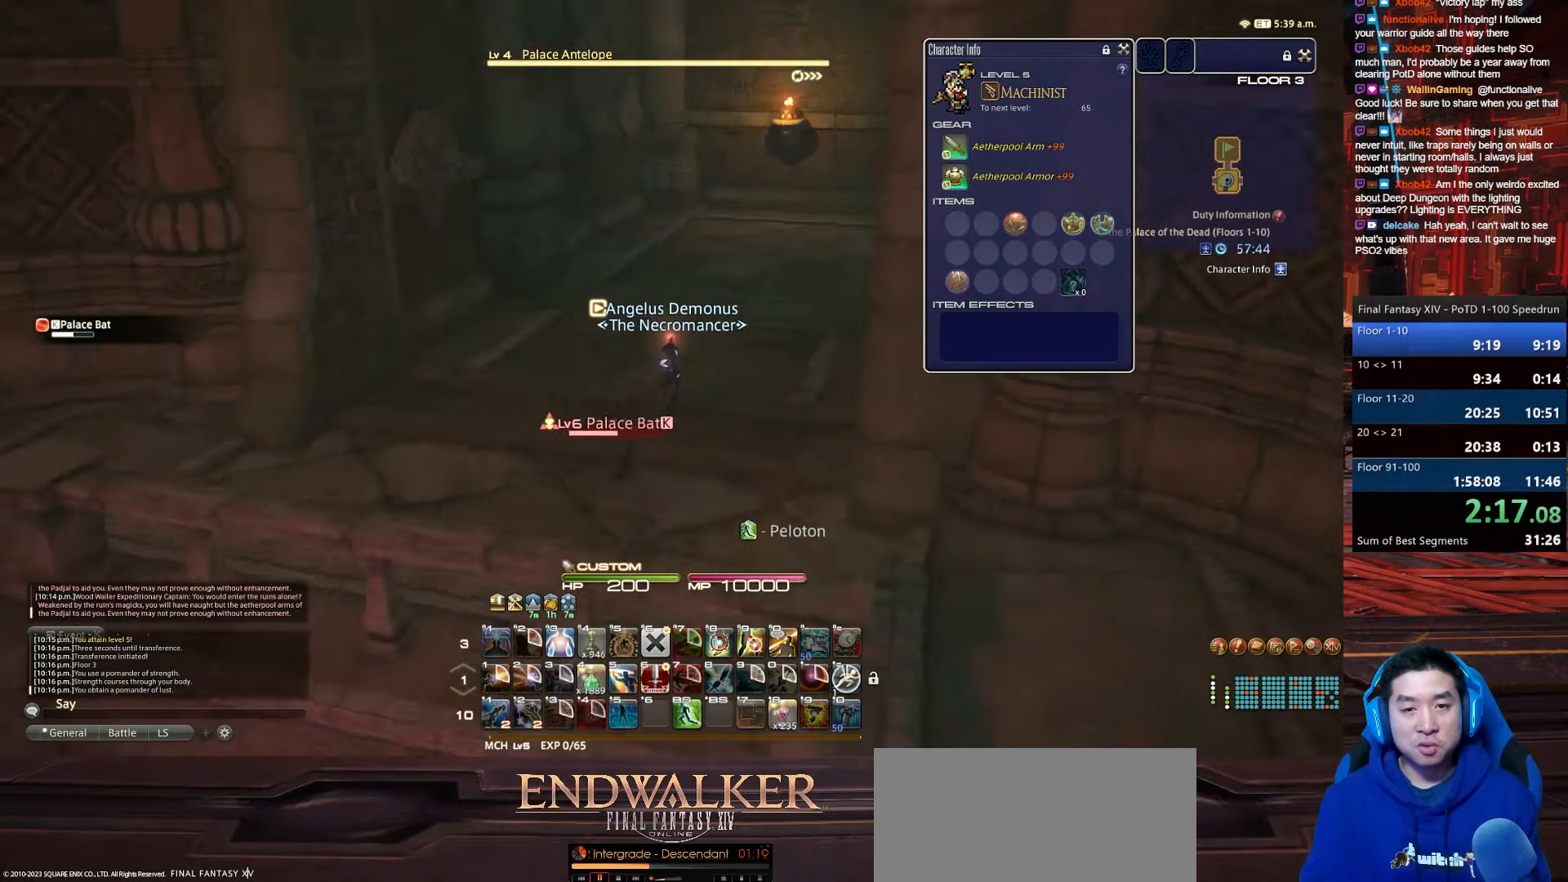
{"keys": ["rbracket", "space", "w"], "events": [[33, "2", "up"], [133, "alt_r", "down"], [133, "q", "down"], [233, "minus", "up"], [467, "alt_r", "up"], [467, "q", "up"], [467, "space", "down"]]}
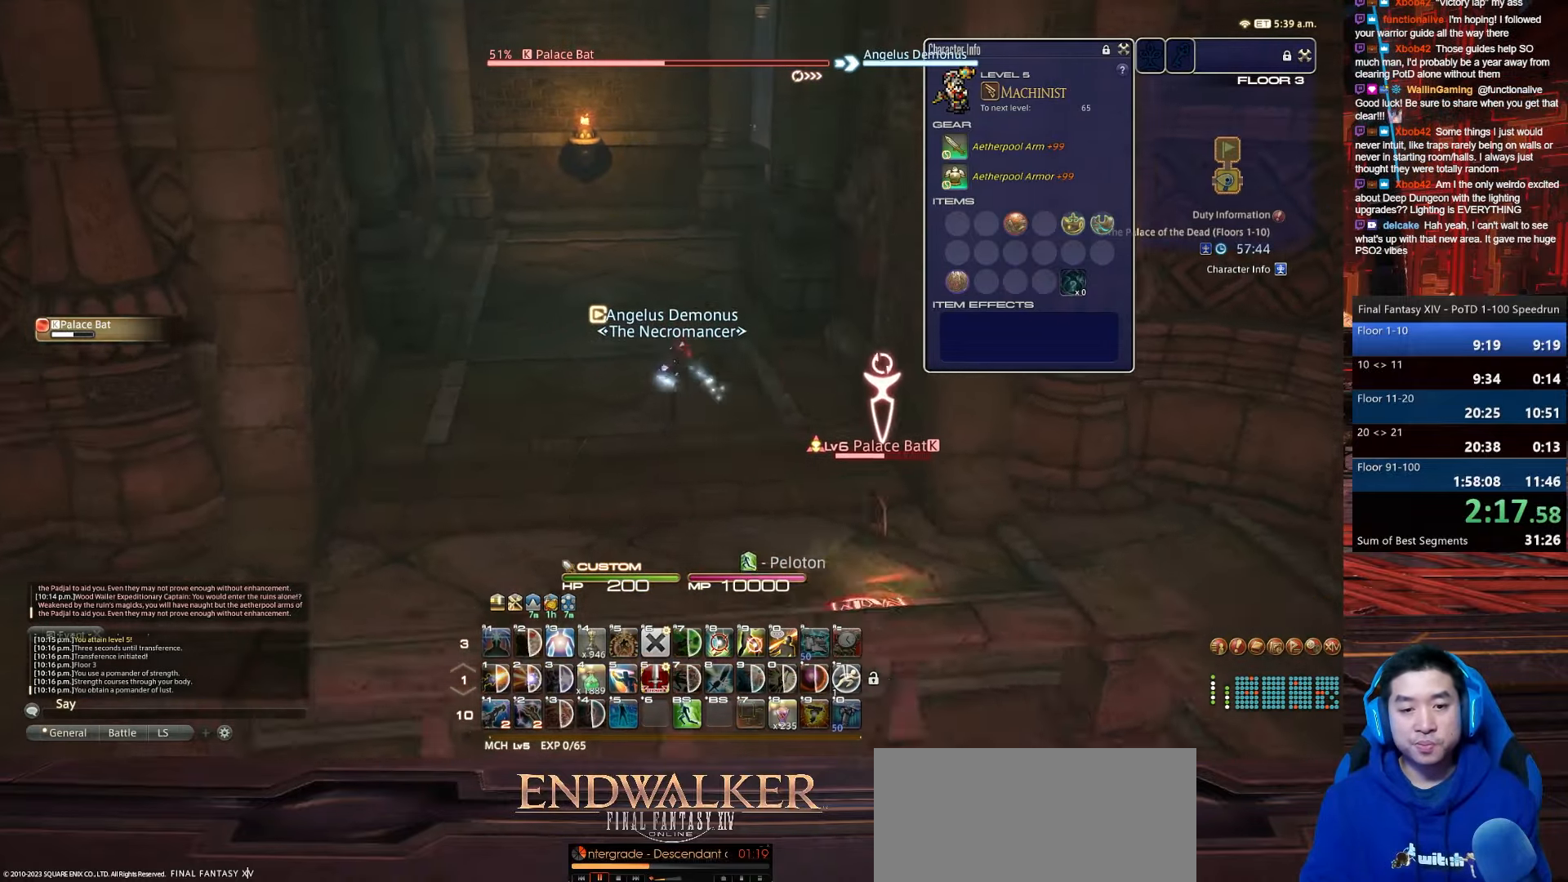
{"keys": ["rbracket", "return", "w"], "events": [[67, "return", "down"], [234, "rbracket", "up"], [367, "space", "up"], [400, "rbracket", "down"]]}
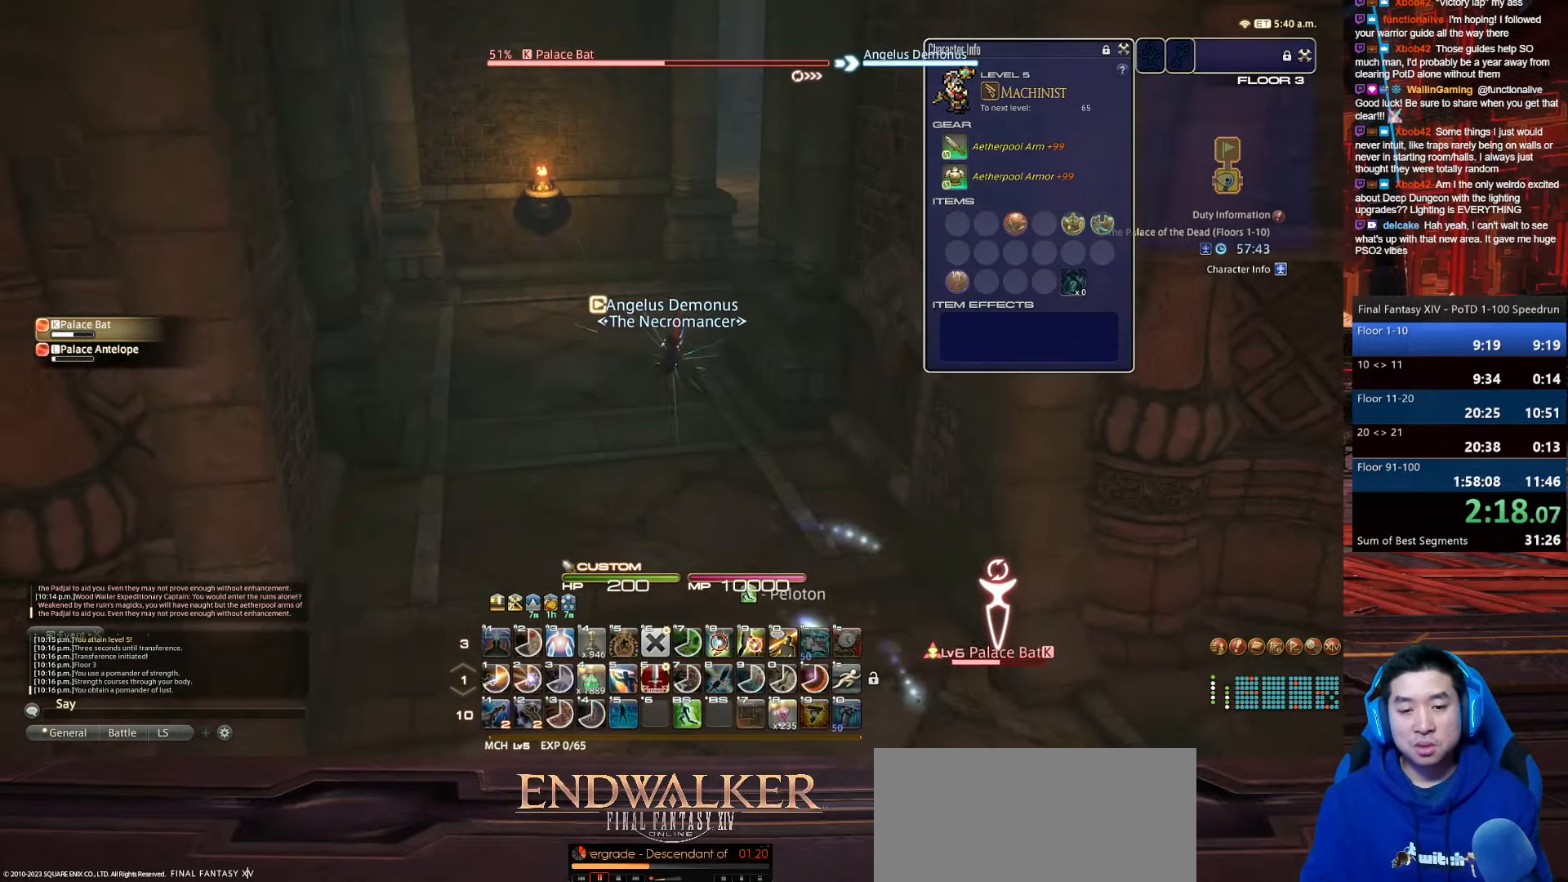
{"keys": ["minus", "shift_r", "space", "w"], "events": [[266, "return", "up"], [266, "space", "down"], [400, "shift_r", "down"], [467, "minus", "down"], [467, "rbracket", "up"]]}
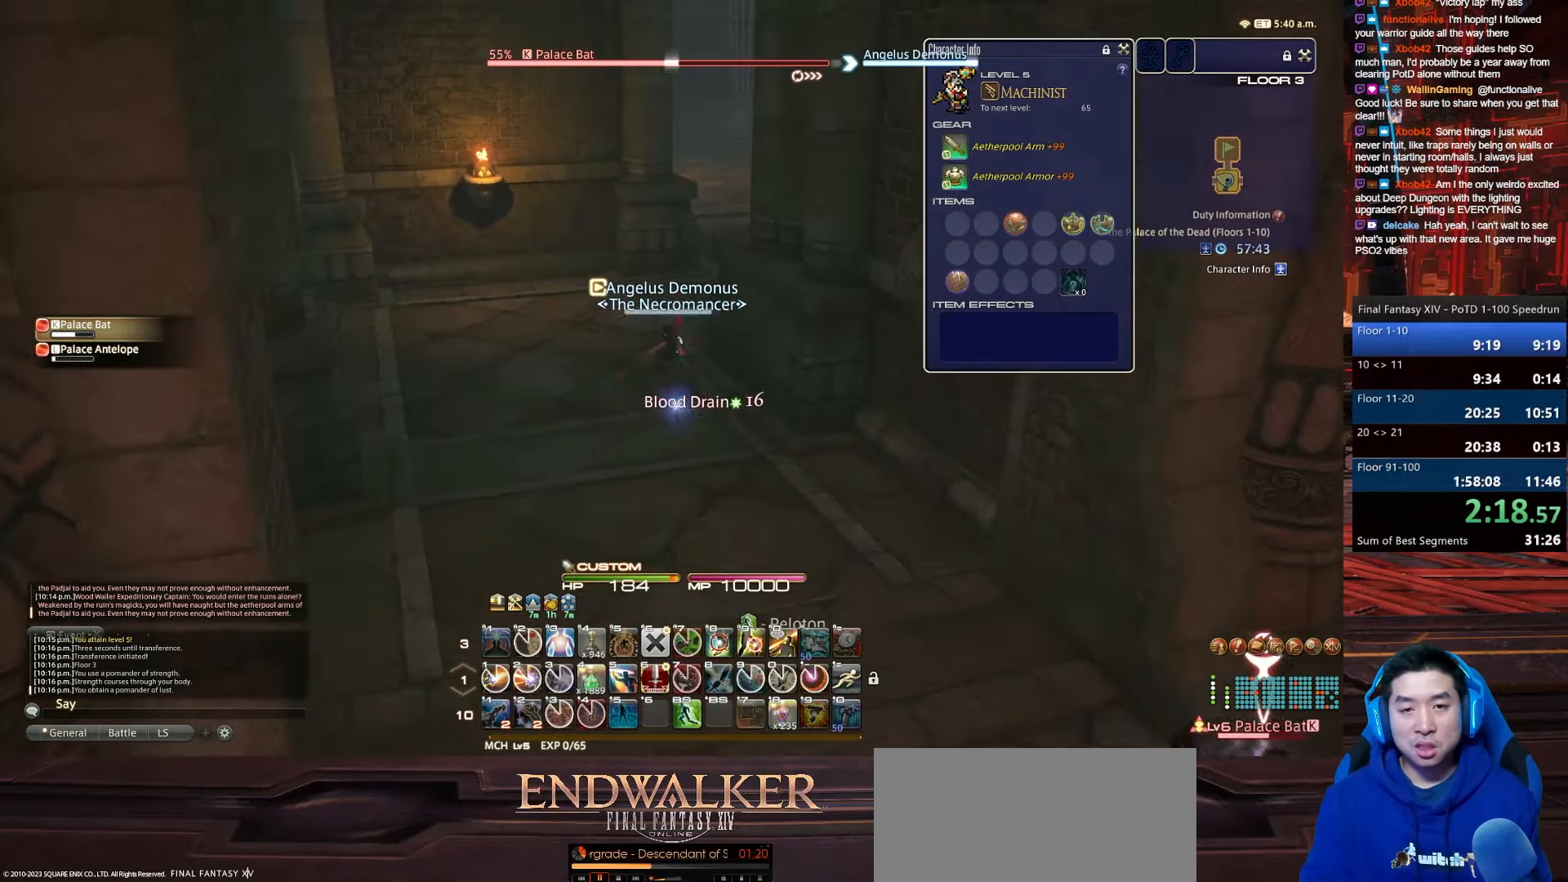
{"keys": ["minus", "shift_r", "w"], "events": [[167, "space", "up"]]}
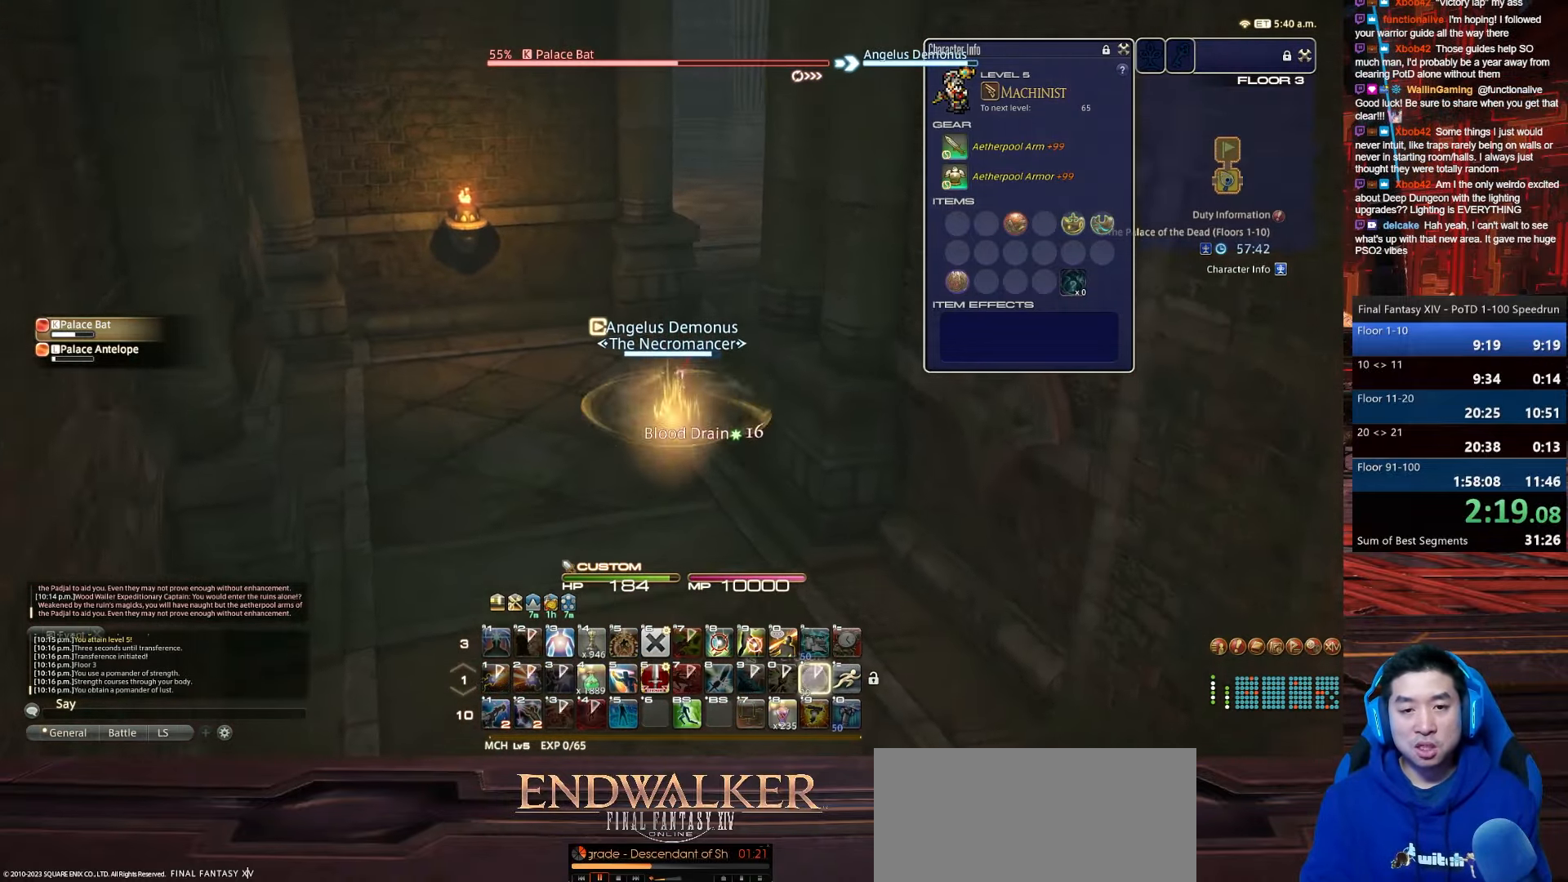
{"keys": ["rbracket", "w"], "events": [[133, "rbracket", "down"], [200, "minus", "up"], [233, "shift_r", "up"]]}